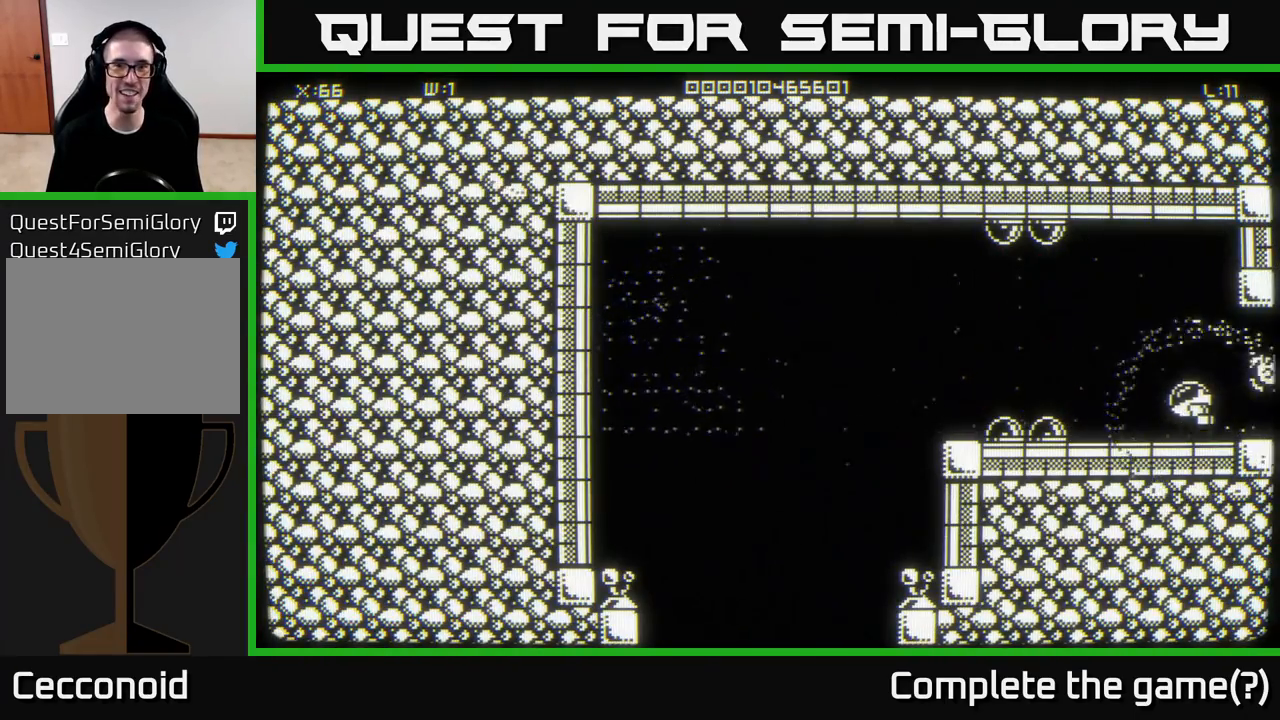
Gameplay with a controller (Xbox layout); each line is a JSON object with the inputs held at the frame after it. "events" lists button and stick changes between this image and that frame as [ms after this image, input, new state], when the widget could be followed in between.
{"buttons": [], "left_stick": "up-left", "right_stick": "center", "events": [[167, "left_stick", "center"], [483, "left_stick", "up-left"]]}
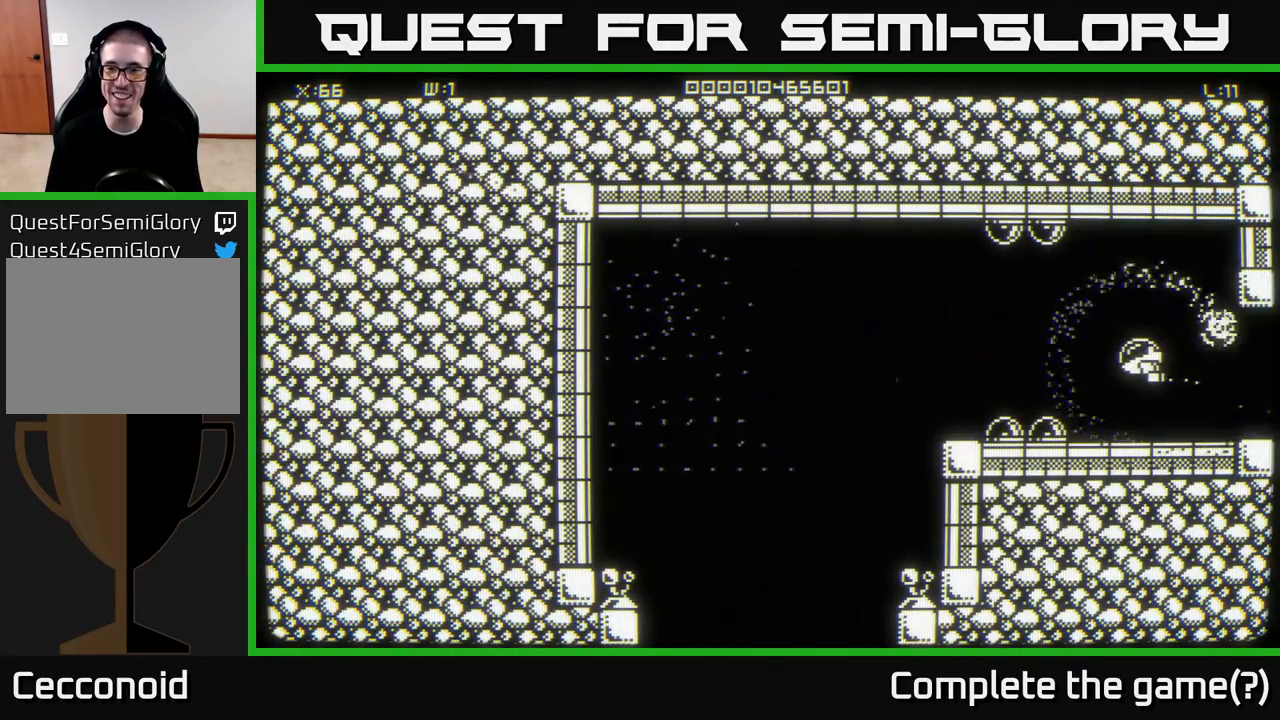
{"buttons": [], "left_stick": "center", "right_stick": "center", "events": [[133, "left_stick", "center"]]}
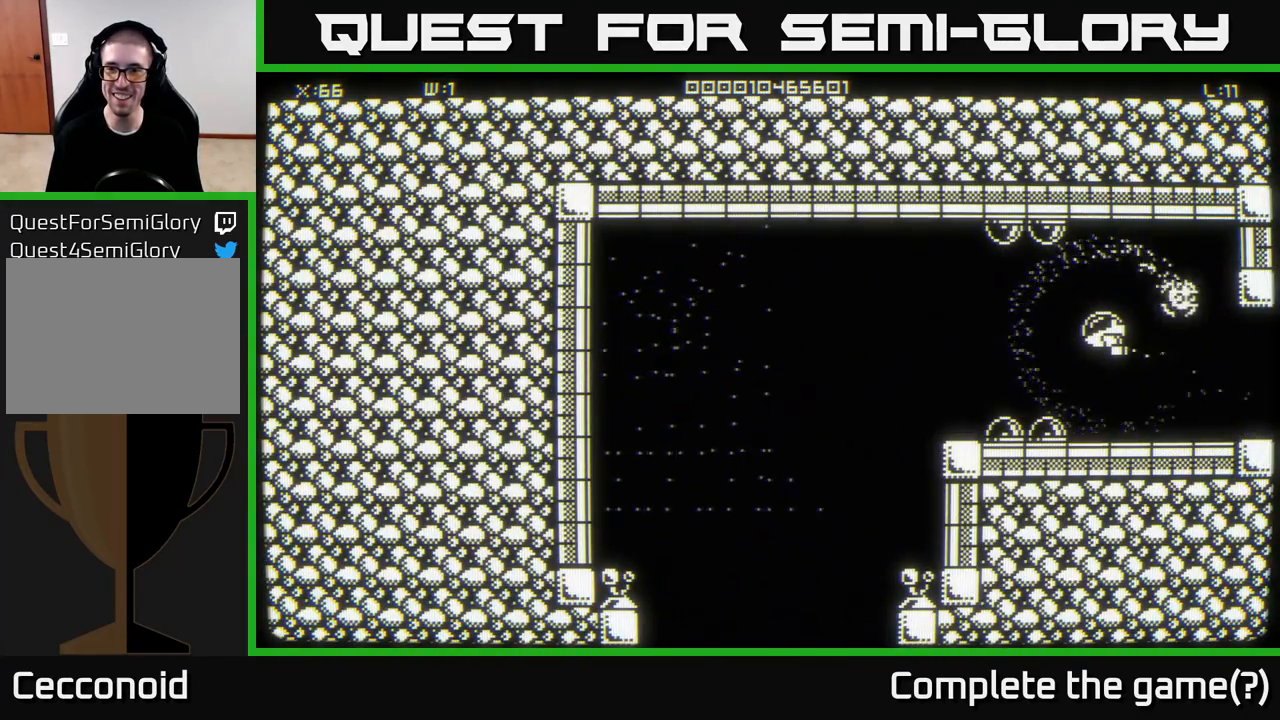
{"buttons": [], "left_stick": "center", "right_stick": "center", "events": []}
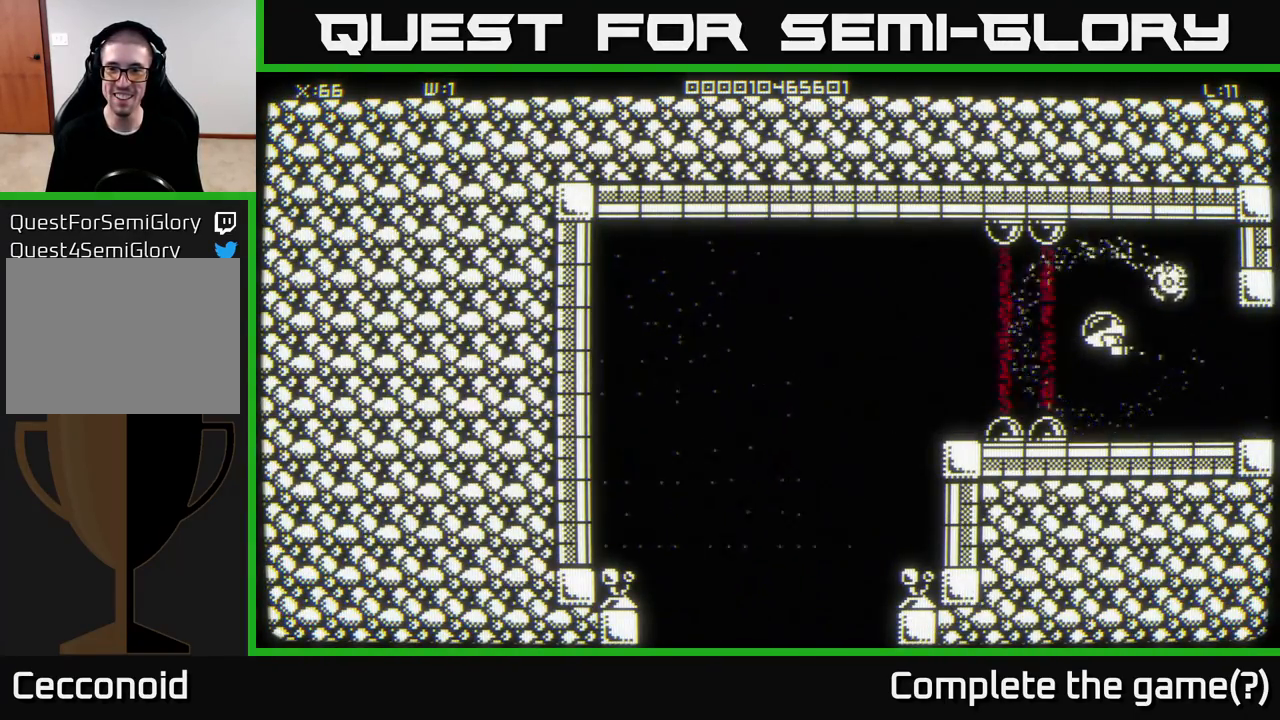
{"buttons": [], "left_stick": "center", "right_stick": "center", "events": []}
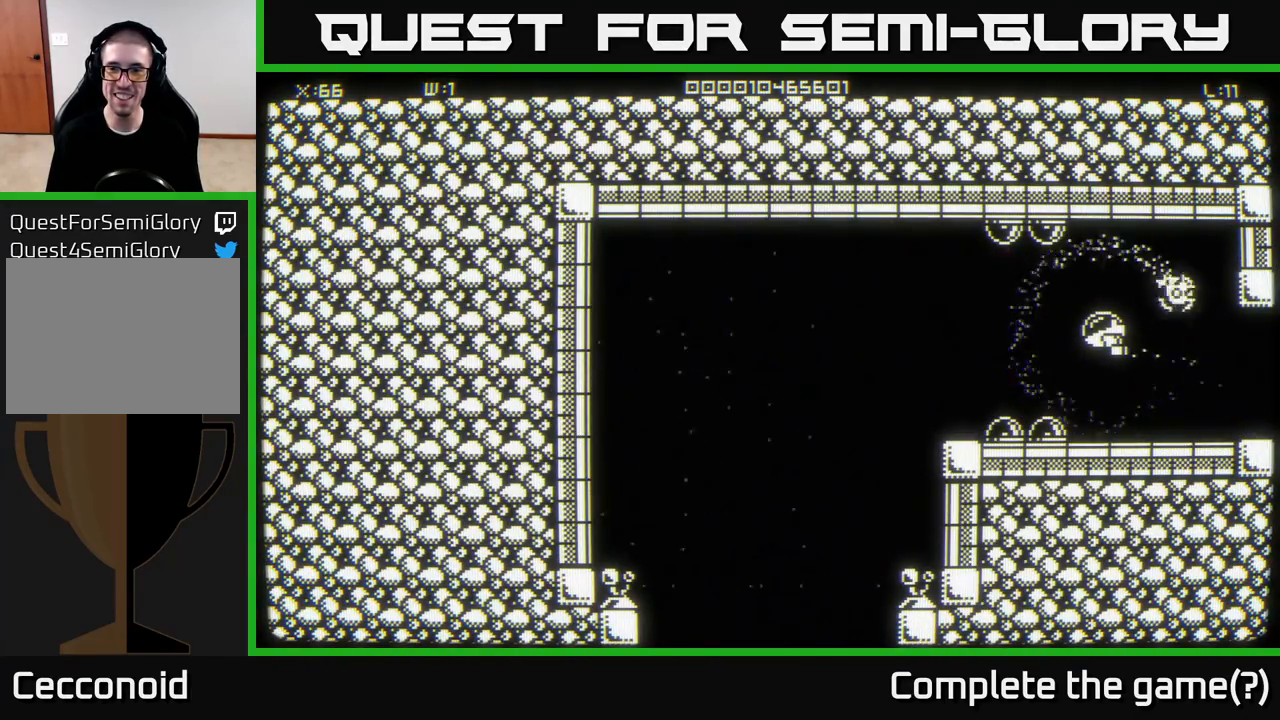
{"buttons": [], "left_stick": "center", "right_stick": "center", "events": []}
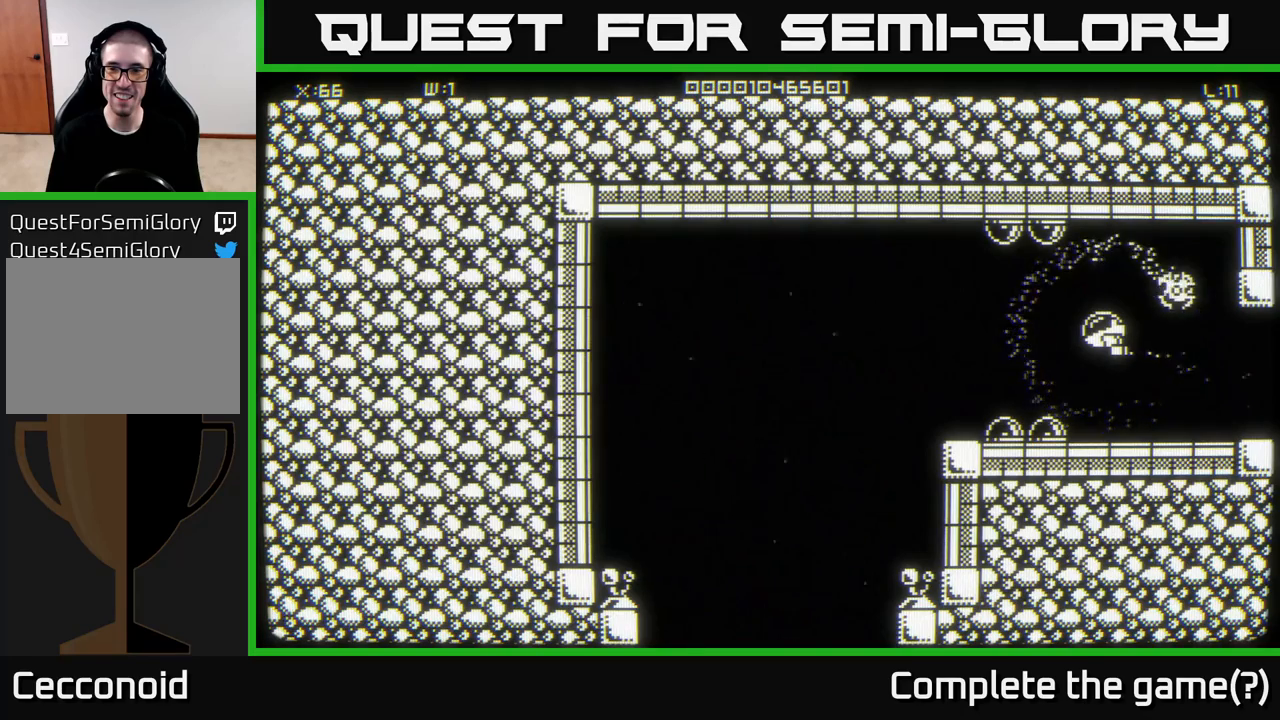
{"buttons": [], "left_stick": "center", "right_stick": "center", "events": []}
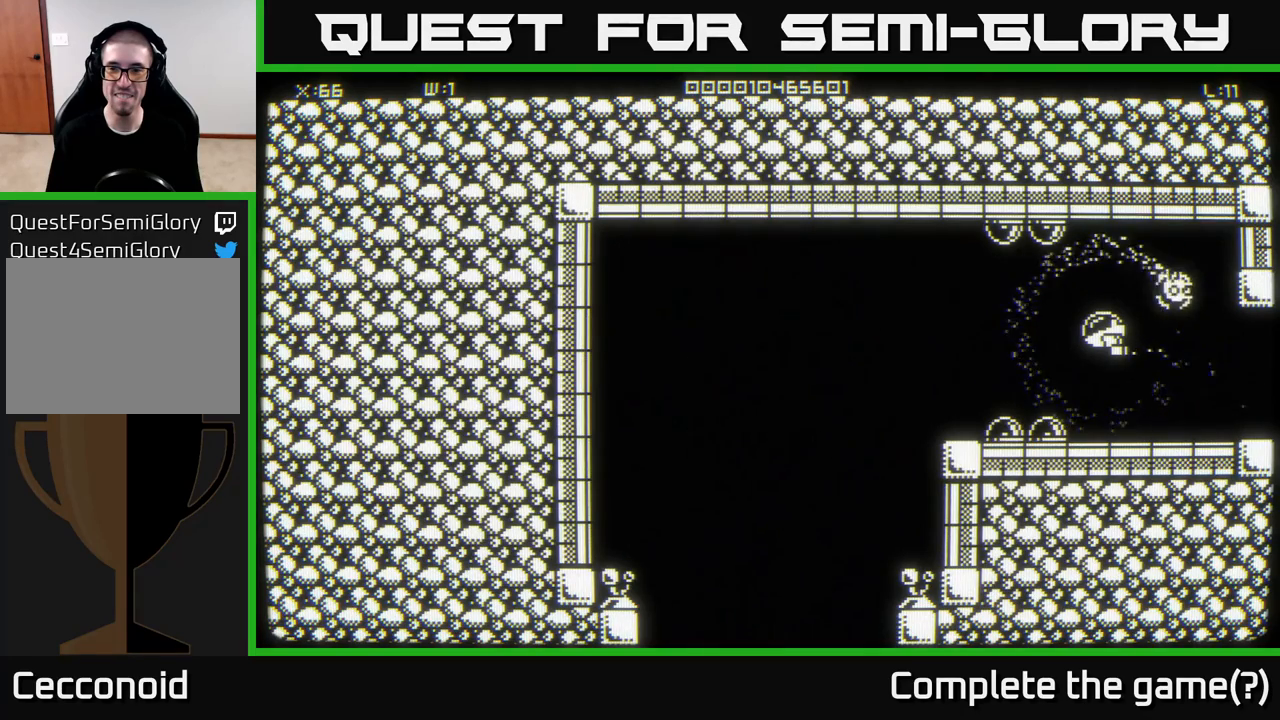
{"buttons": [], "left_stick": "center", "right_stick": "center", "events": []}
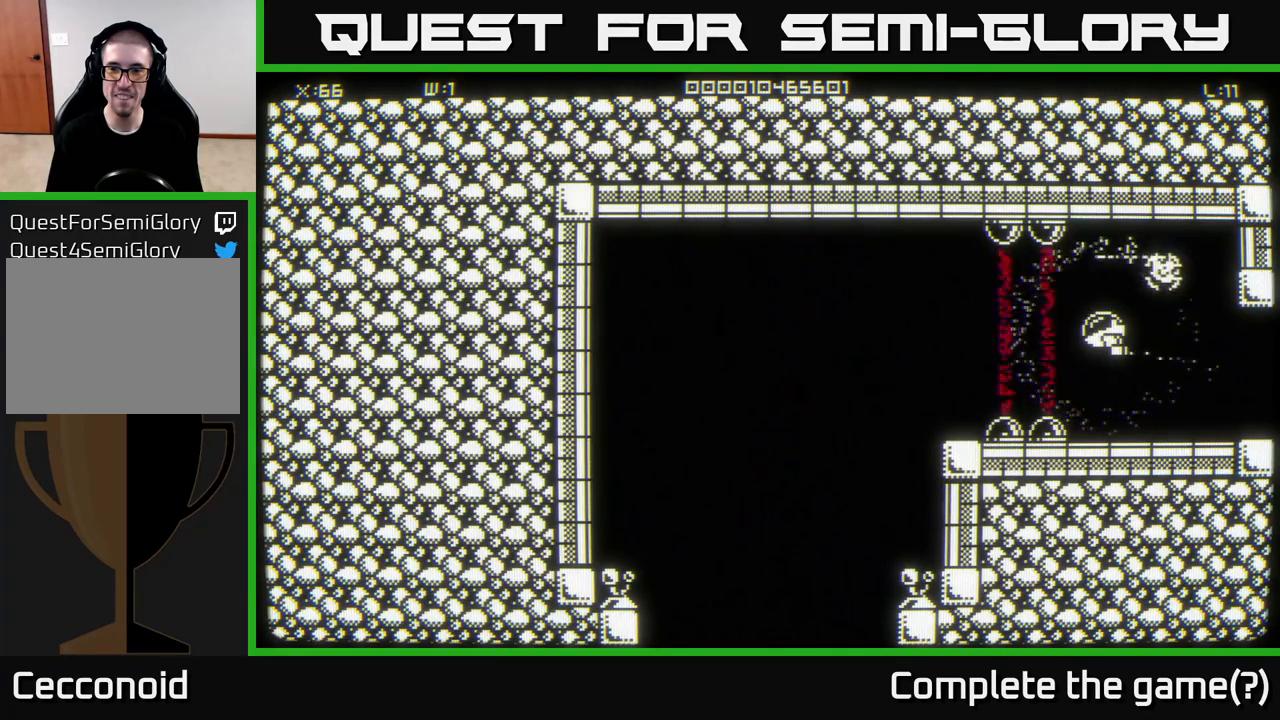
{"buttons": [], "left_stick": "left", "right_stick": "center", "events": [[333, "left_stick", "left"]]}
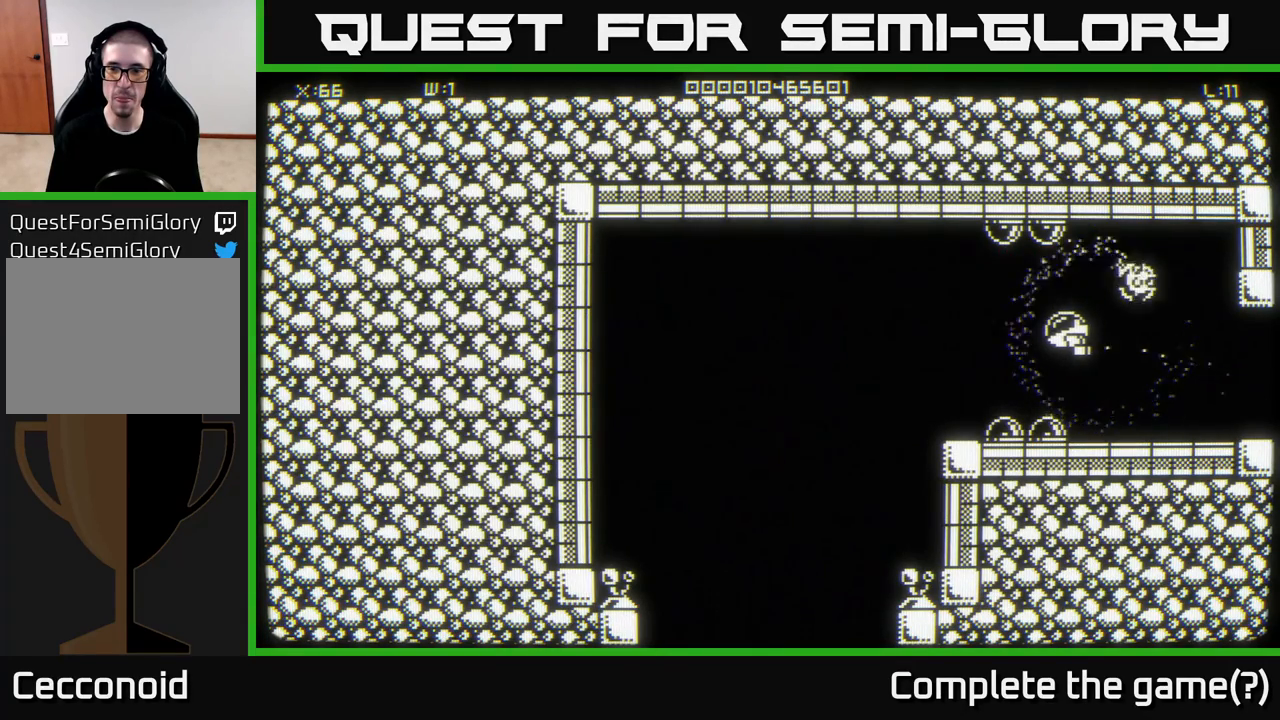
{"buttons": [], "left_stick": "left", "right_stick": "center", "events": []}
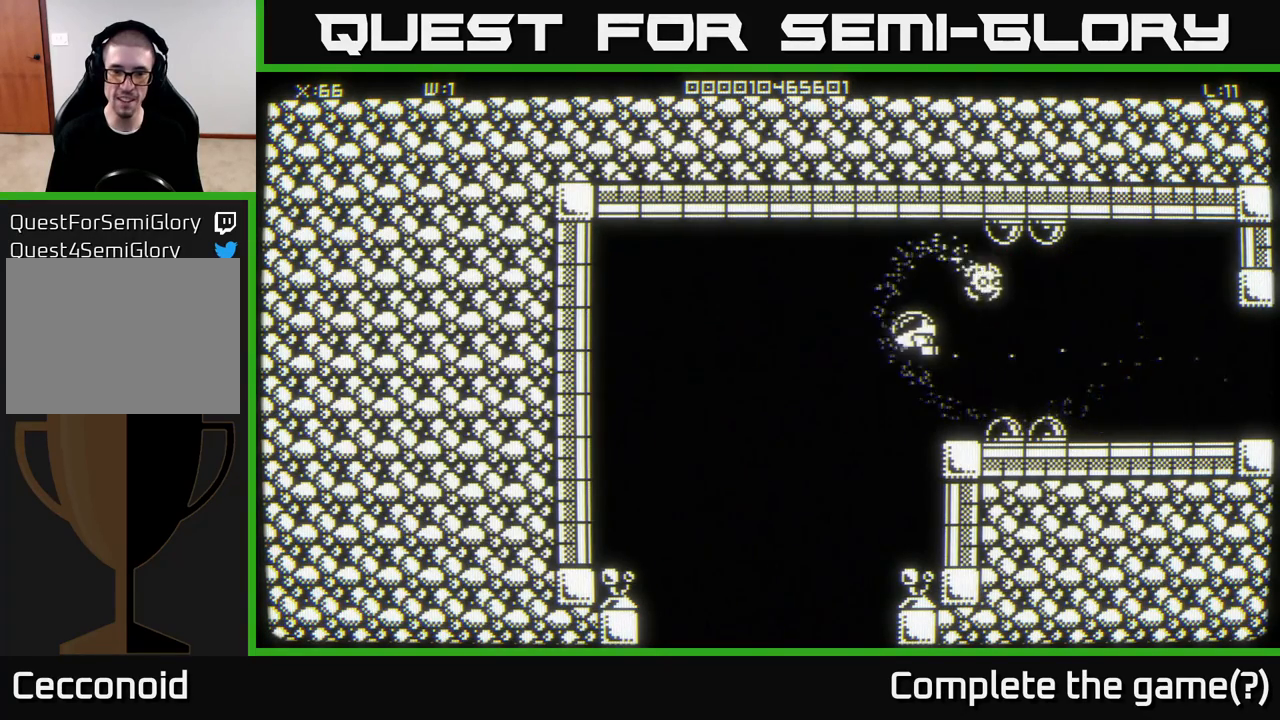
{"buttons": [], "left_stick": "left", "right_stick": "center", "events": [[183, "left_stick", "down-left"], [333, "left_stick", "left"]]}
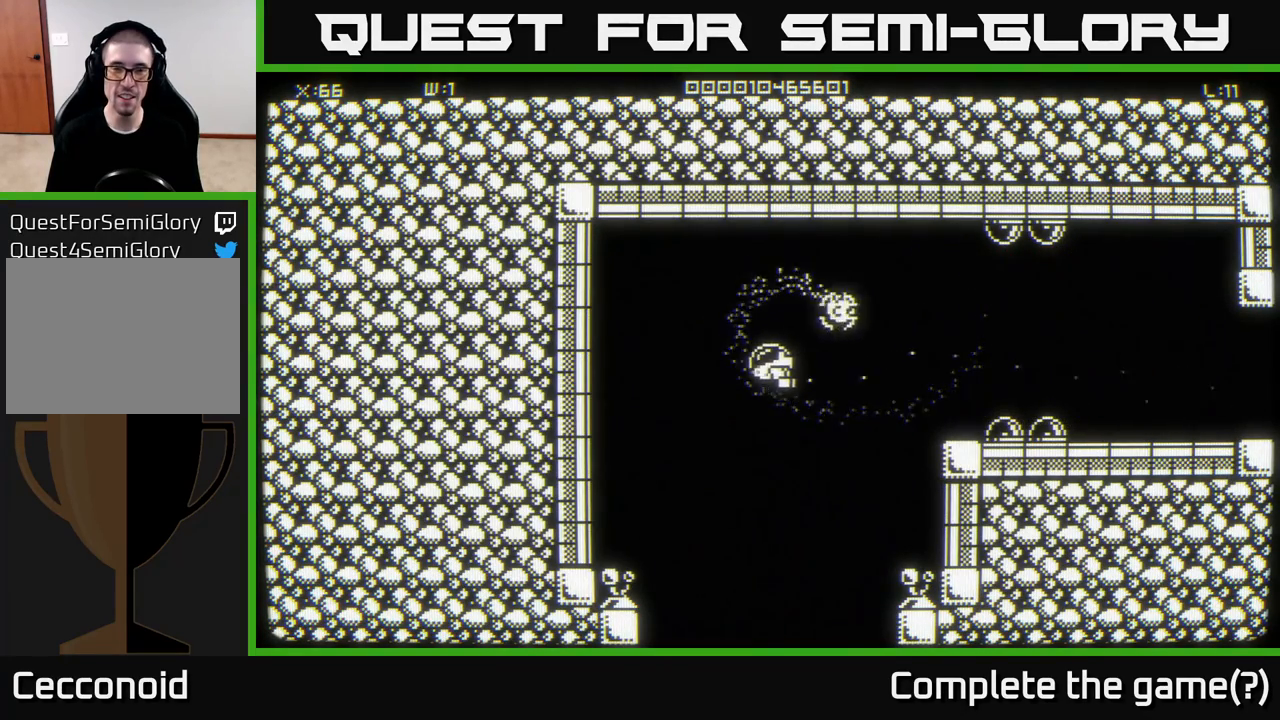
{"buttons": [], "left_stick": "up", "right_stick": "center", "events": [[100, "left_stick", "up-left"], [317, "left_stick", "up"]]}
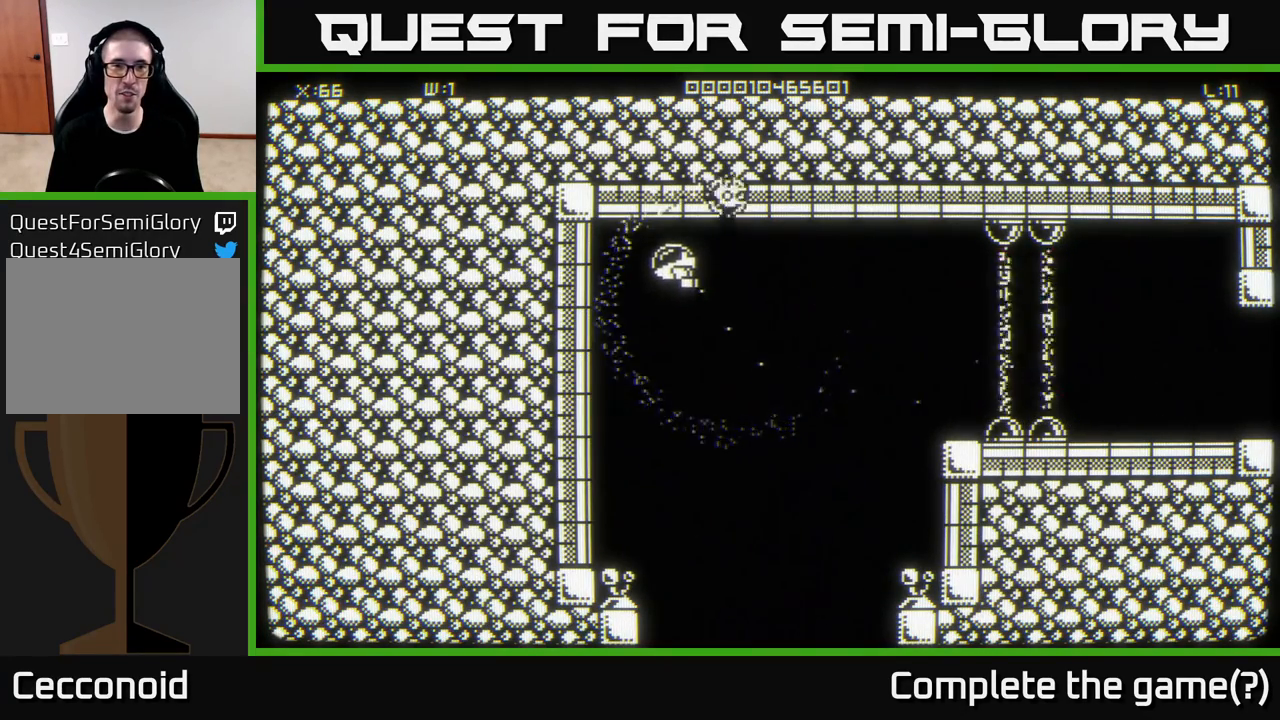
{"buttons": [], "left_stick": "down-left", "right_stick": "center", "events": [[83, "left_stick", "up-left"], [317, "left_stick", "left"], [433, "left_stick", "down-left"]]}
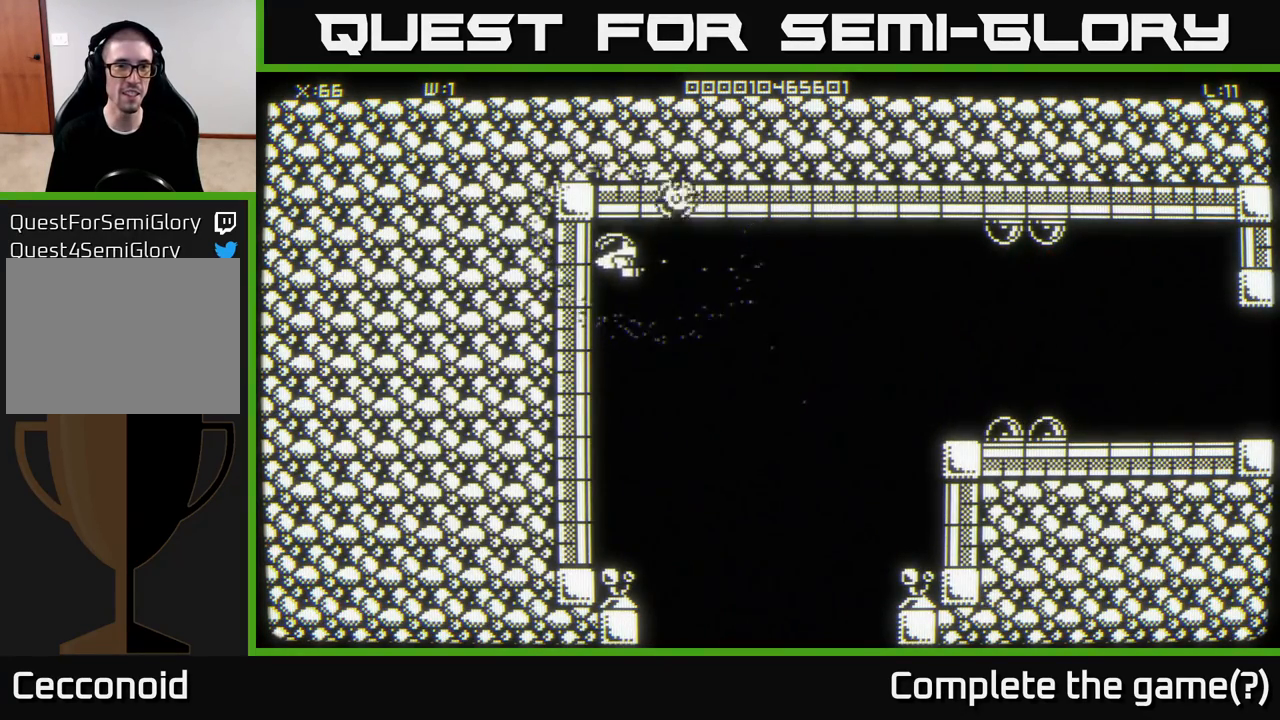
{"buttons": [], "left_stick": "down-left", "right_stick": "center", "events": []}
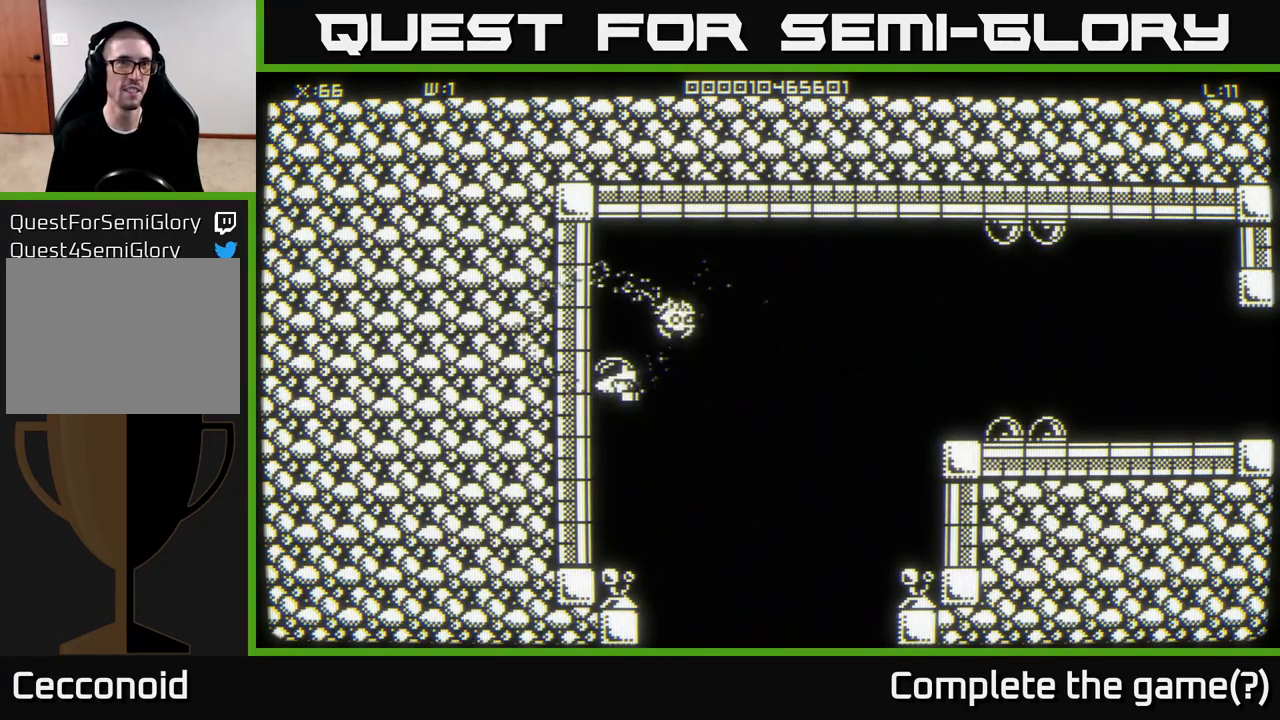
{"buttons": [], "left_stick": "down-left", "right_stick": "center", "events": []}
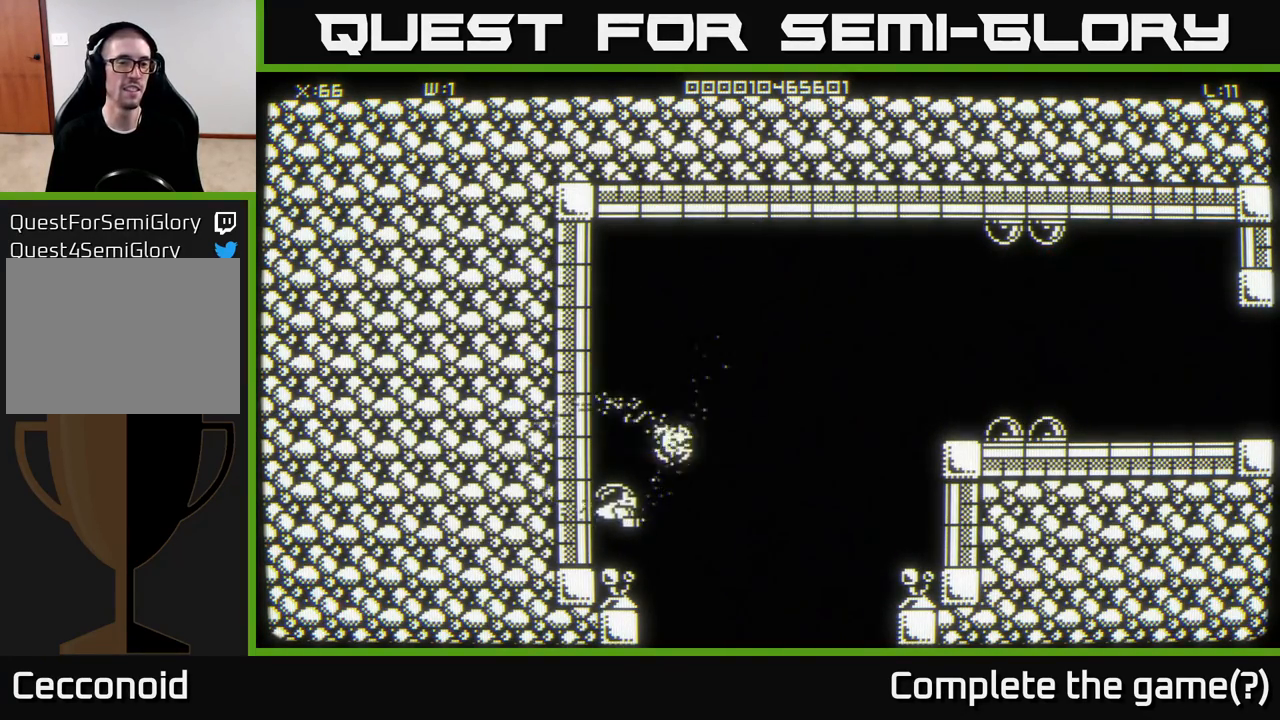
{"buttons": [], "left_stick": "right", "right_stick": "center", "events": [[400, "left_stick", "down-right"], [467, "left_stick", "right"]]}
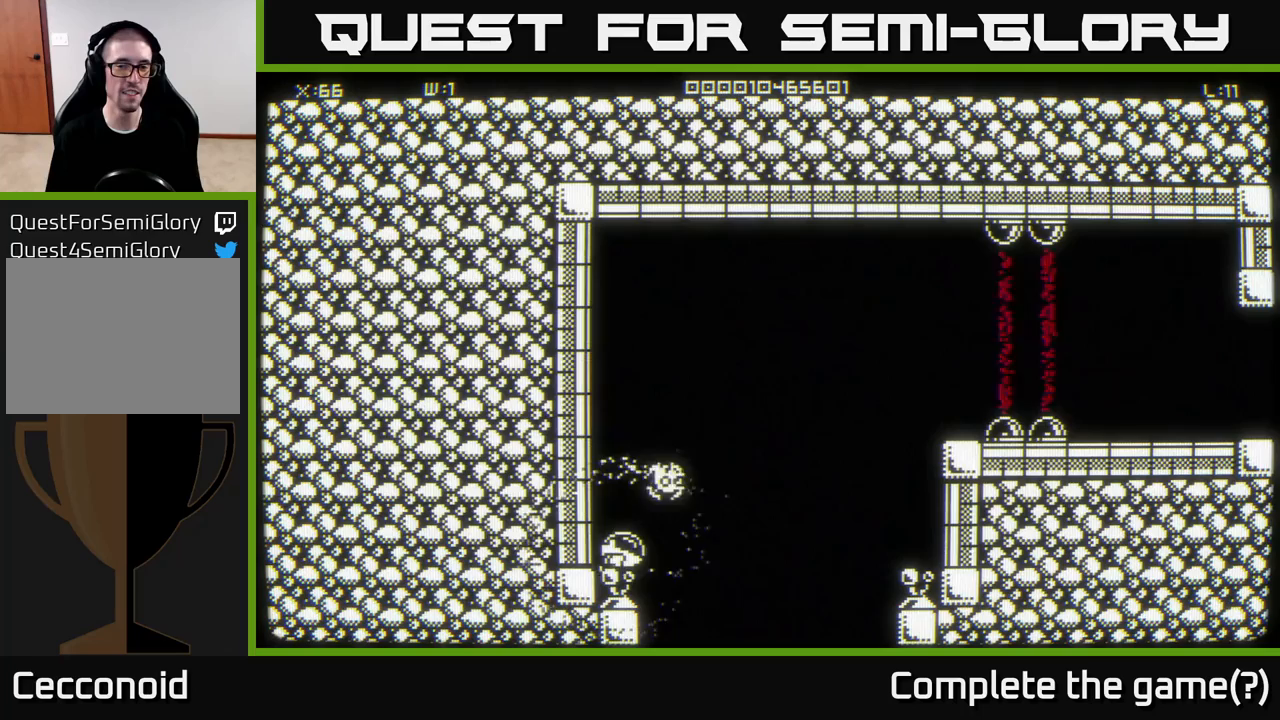
{"buttons": [], "left_stick": "right", "right_stick": "center", "events": []}
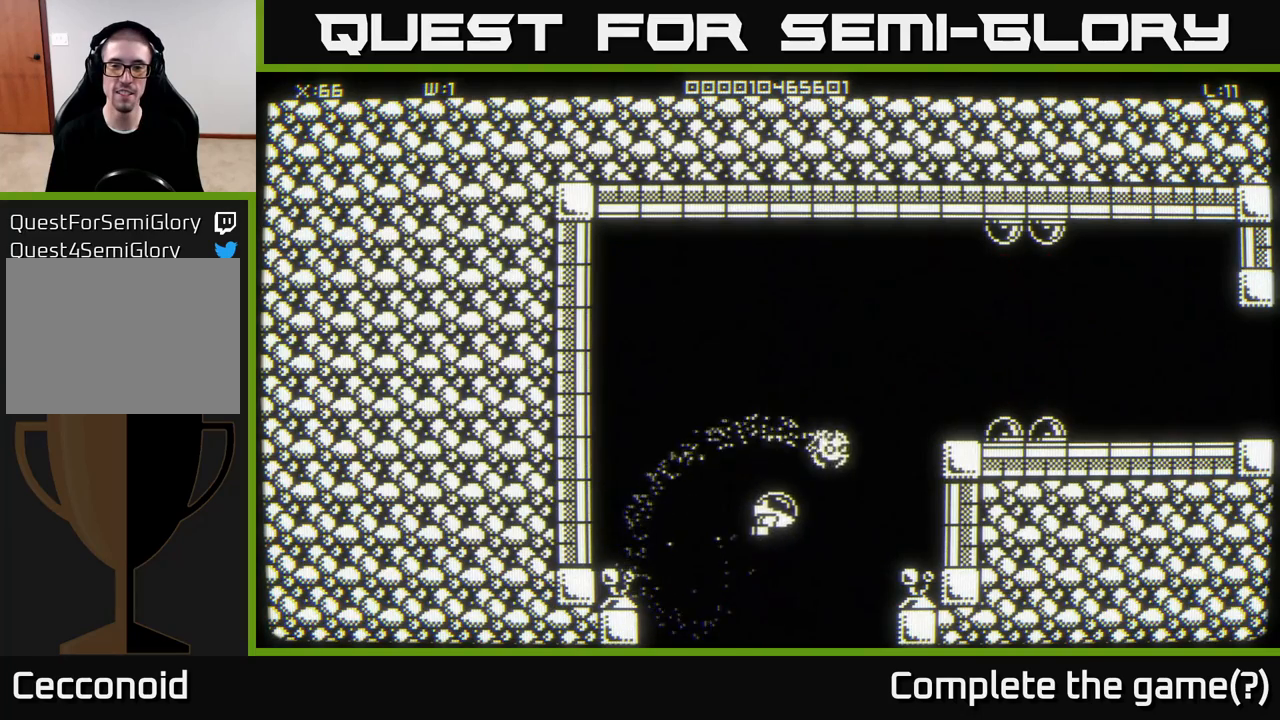
{"buttons": [], "left_stick": "right", "right_stick": "center", "events": []}
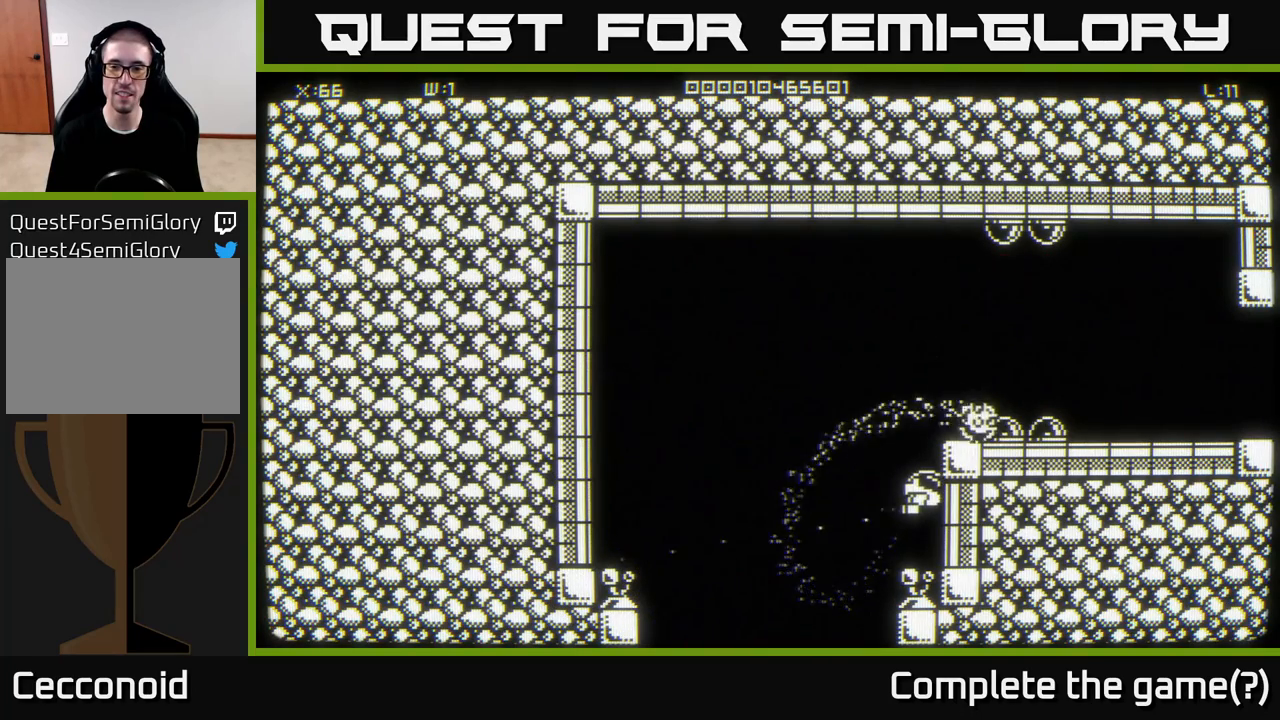
{"buttons": [], "left_stick": "up-right", "right_stick": "center", "events": [[17, "left_stick", "down-right"], [467, "left_stick", "up-right"]]}
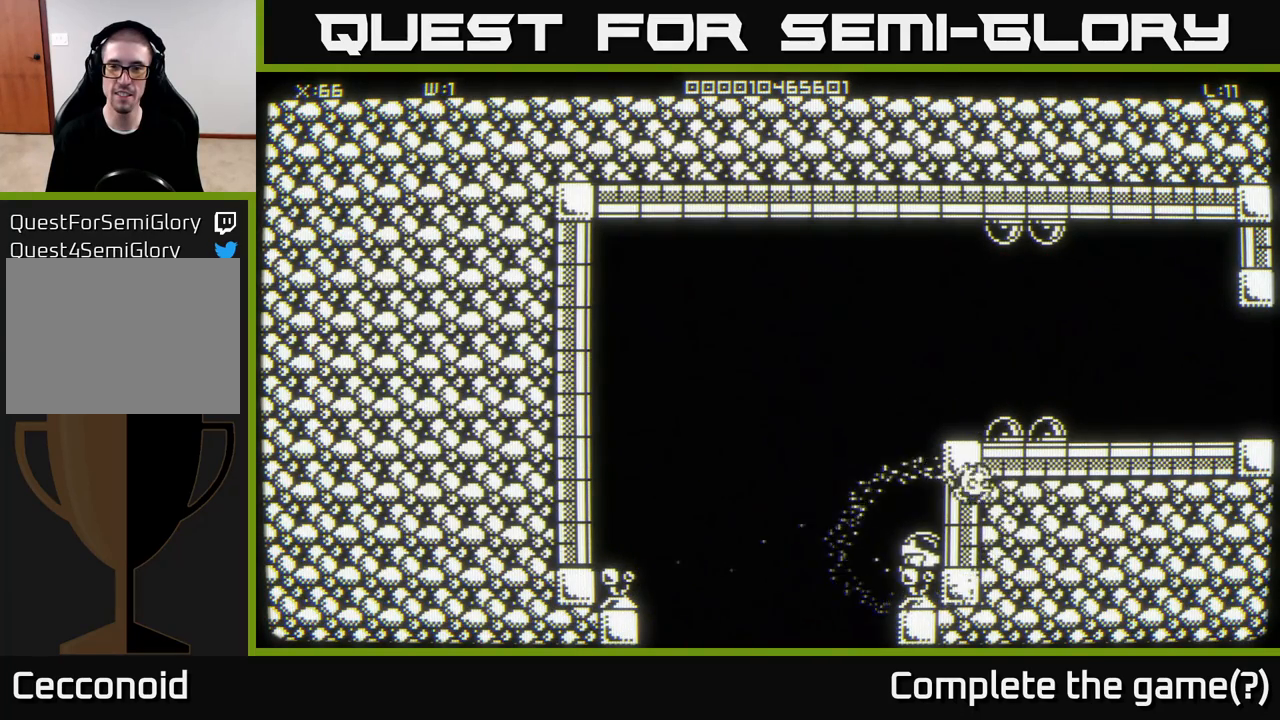
{"buttons": [], "left_stick": "up", "right_stick": "center", "events": [[33, "left_stick", "up"], [367, "left_stick", "up-left"], [500, "left_stick", "up"]]}
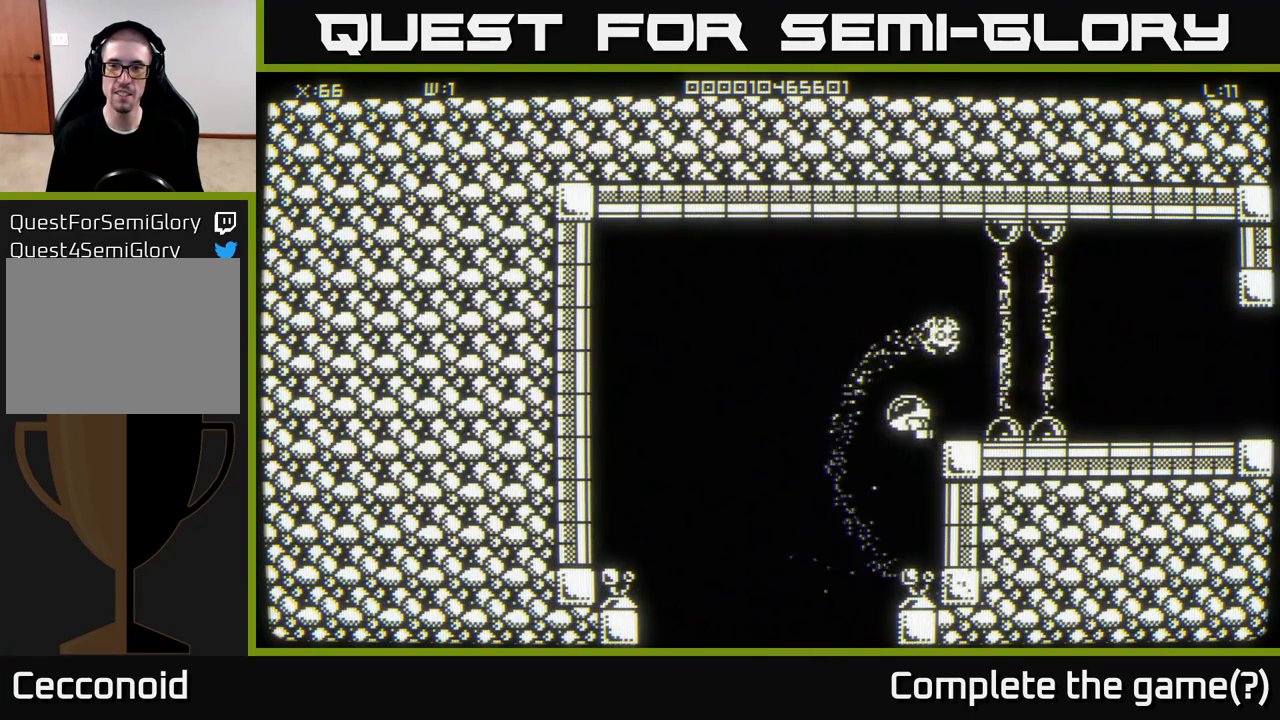
{"buttons": [], "left_stick": "up-right", "right_stick": "center", "events": [[433, "left_stick", "up-right"]]}
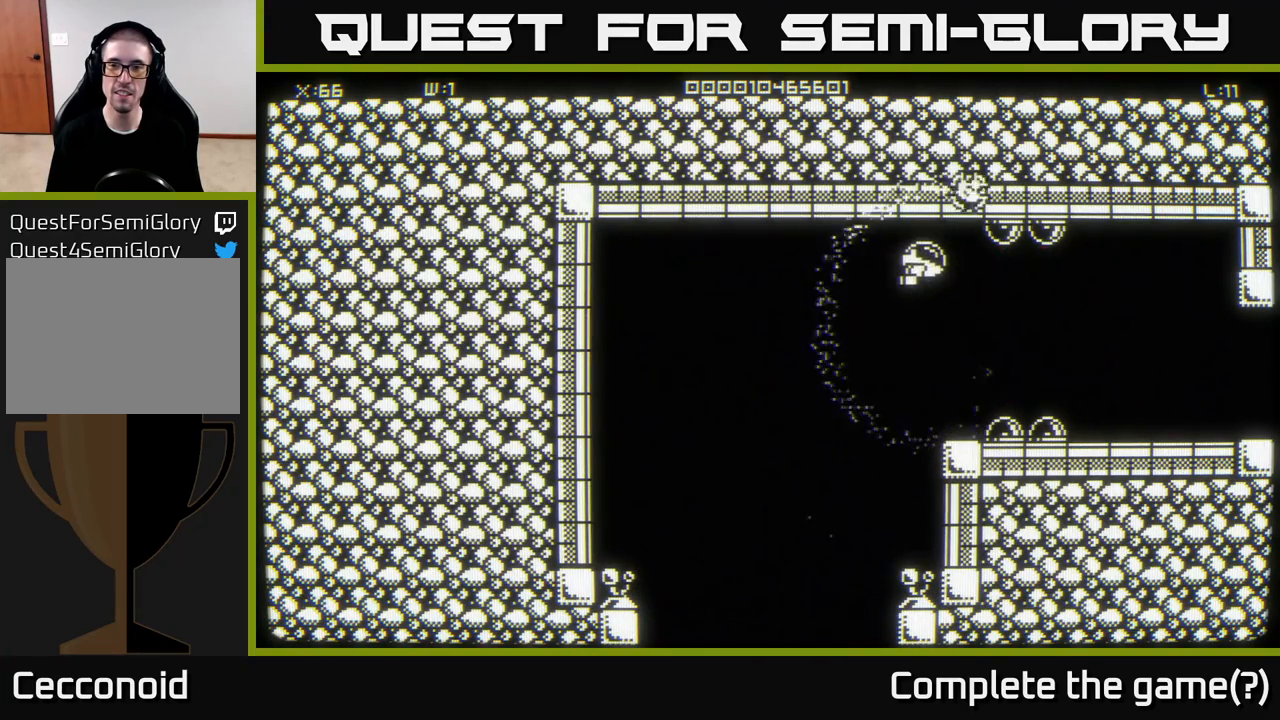
{"buttons": [], "left_stick": "up-left", "right_stick": "center", "events": [[267, "left_stick", "up-left"]]}
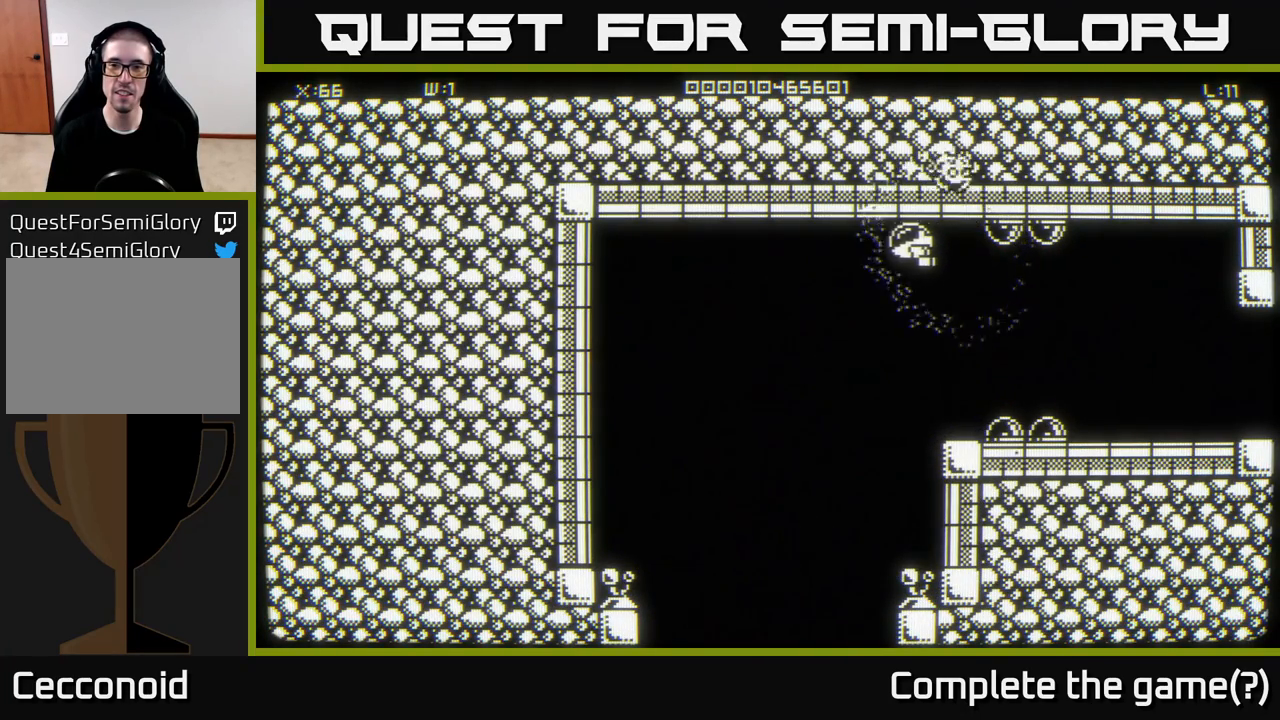
{"buttons": [], "left_stick": "up-left", "right_stick": "center", "events": []}
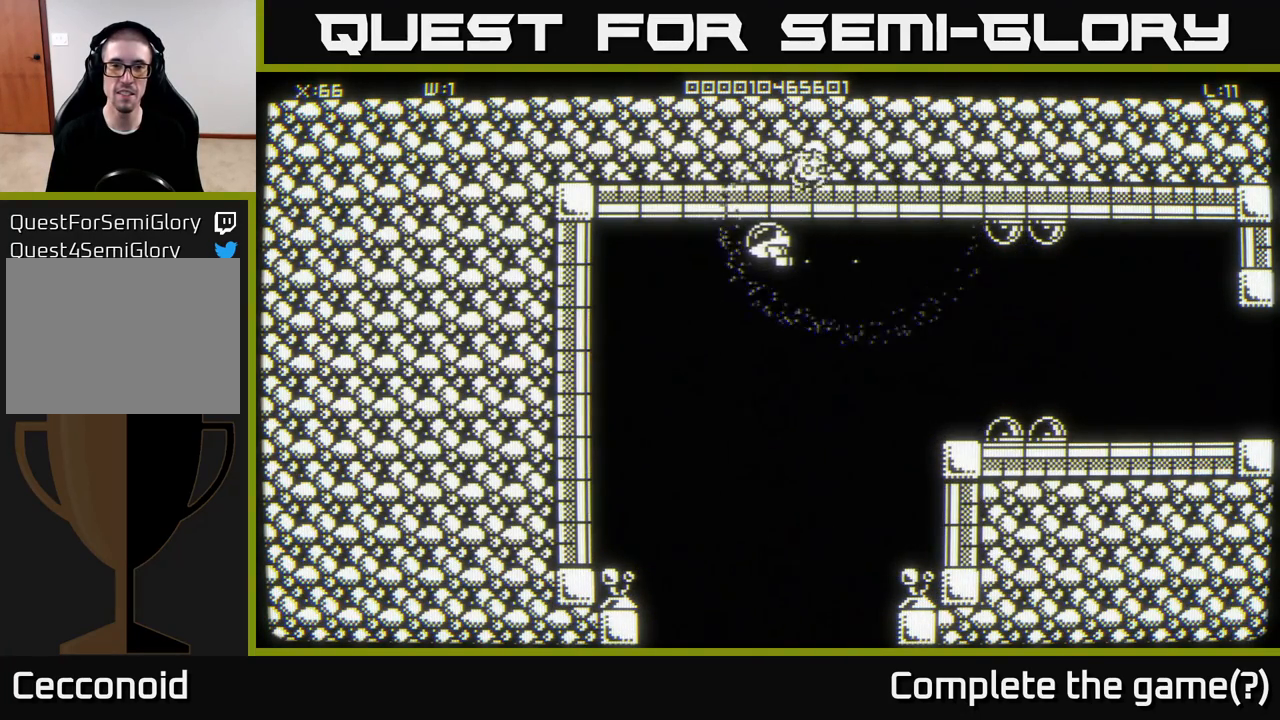
{"buttons": [], "left_stick": "up-left", "right_stick": "center", "events": []}
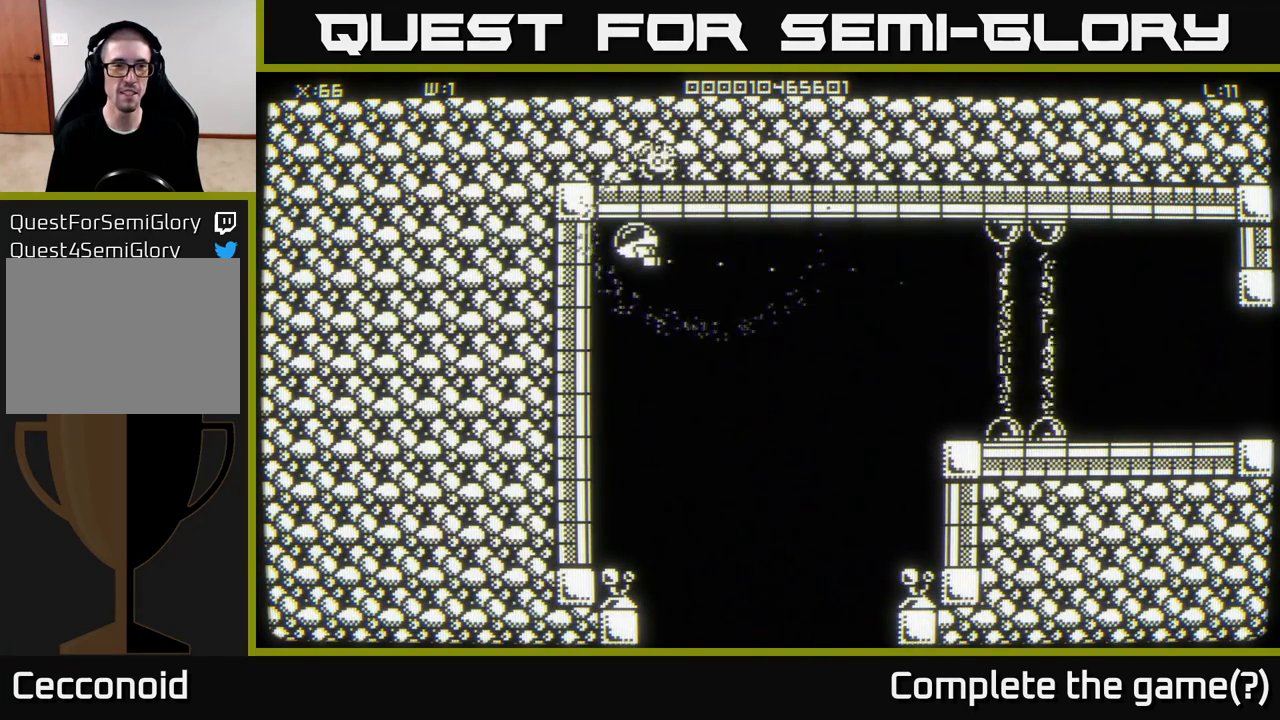
{"buttons": [], "left_stick": "down-right", "right_stick": "center", "events": [[117, "left_stick", "down-left"], [200, "left_stick", "down"], [367, "left_stick", "down-right"]]}
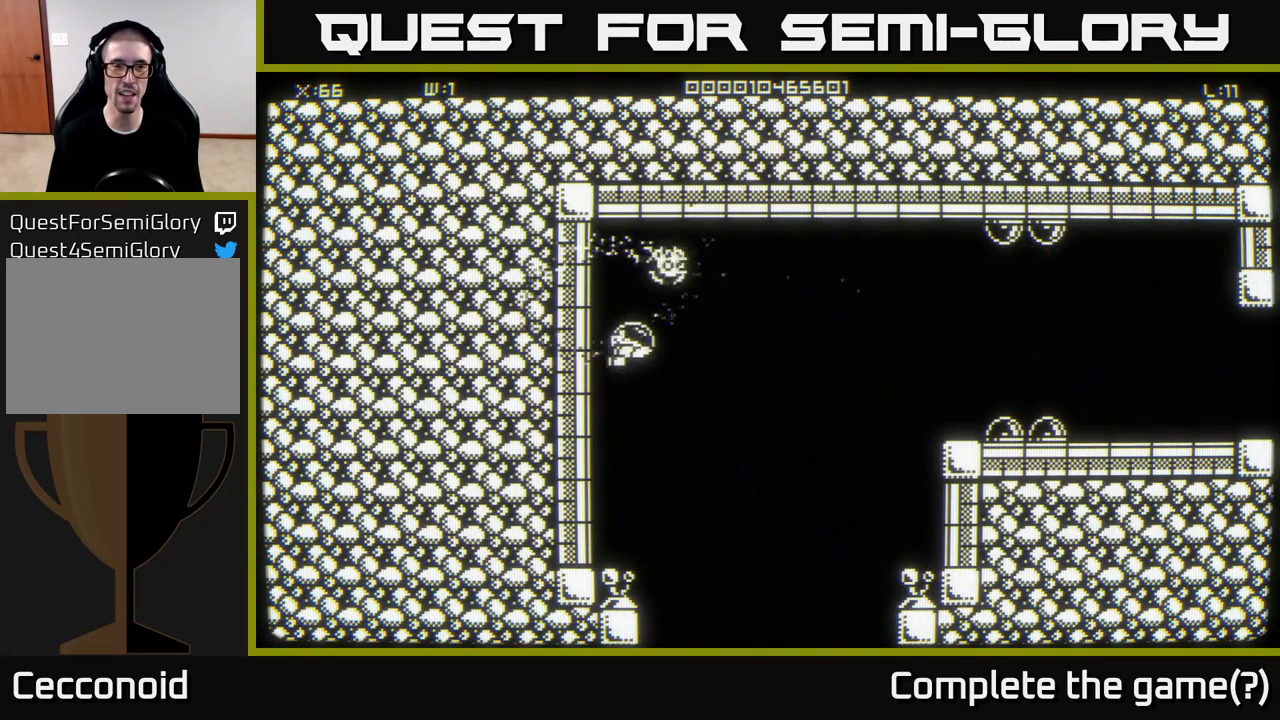
{"buttons": [], "left_stick": "down-right", "right_stick": "center", "events": []}
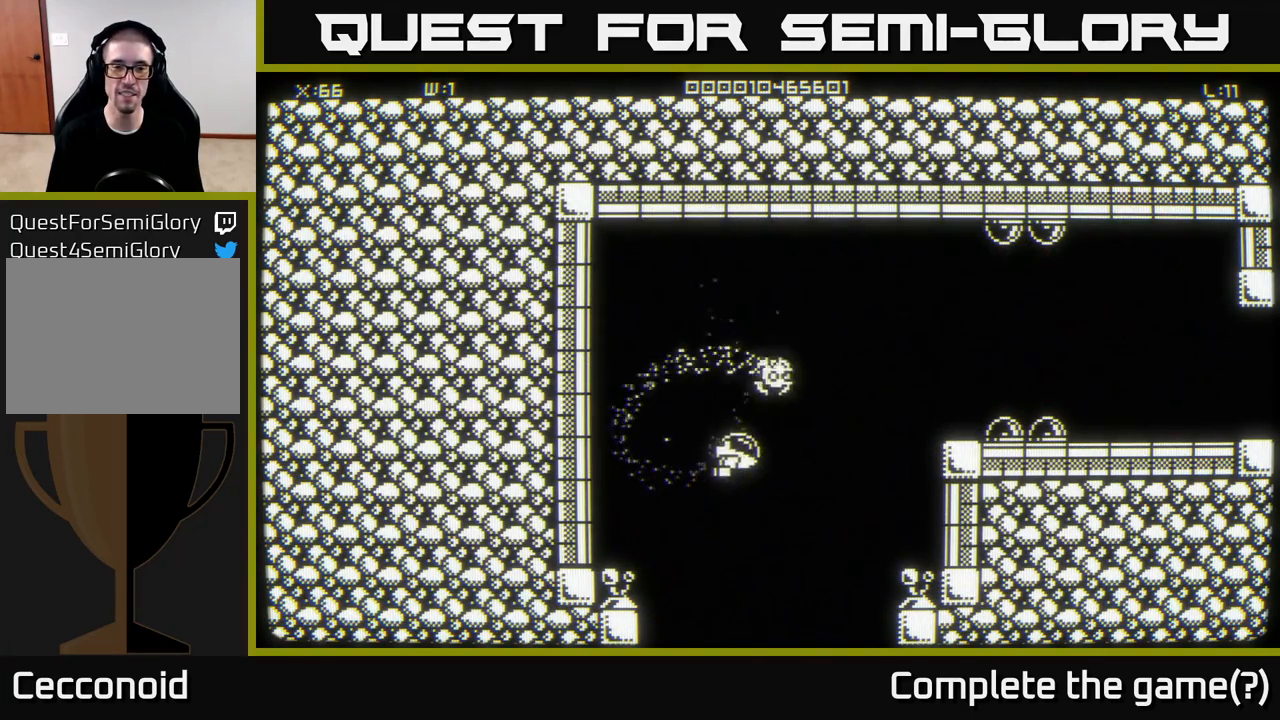
{"buttons": [], "left_stick": "down", "right_stick": "center", "events": [[117, "left_stick", "down"]]}
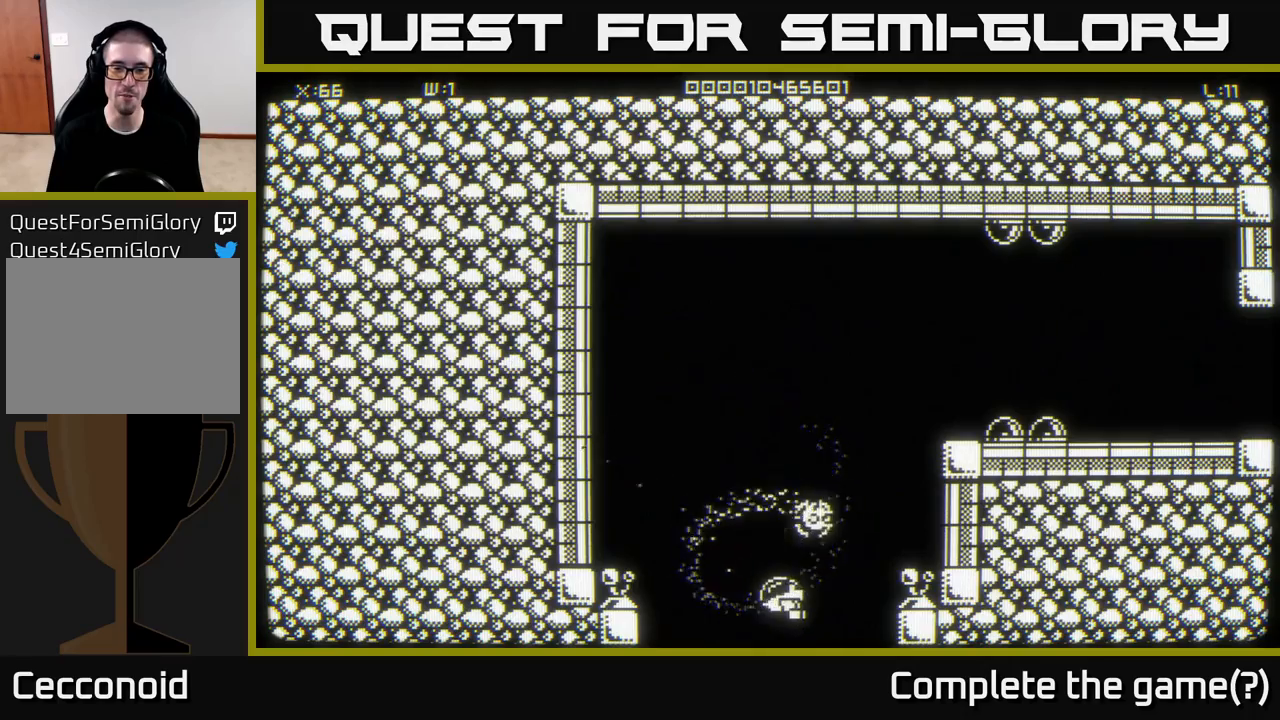
{"buttons": [], "left_stick": "center", "right_stick": "center", "events": [[200, "left_stick", "center"]]}
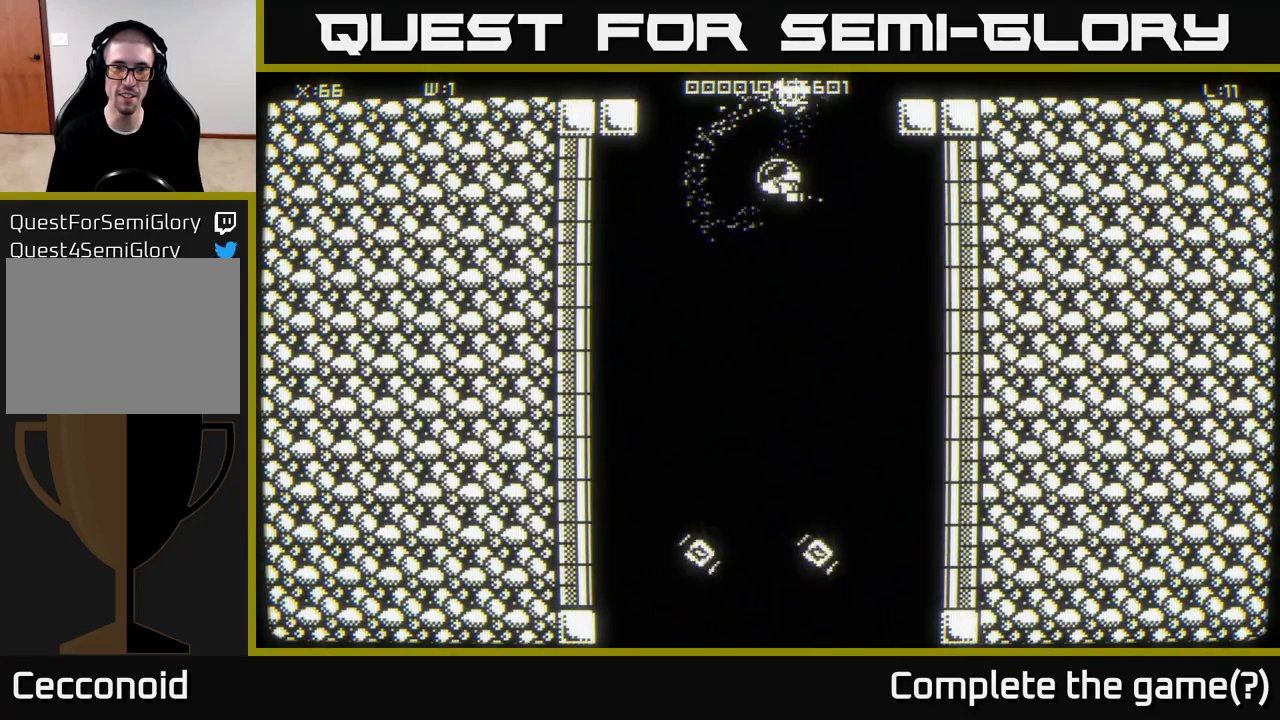
{"buttons": [], "left_stick": "center", "right_stick": "center", "events": []}
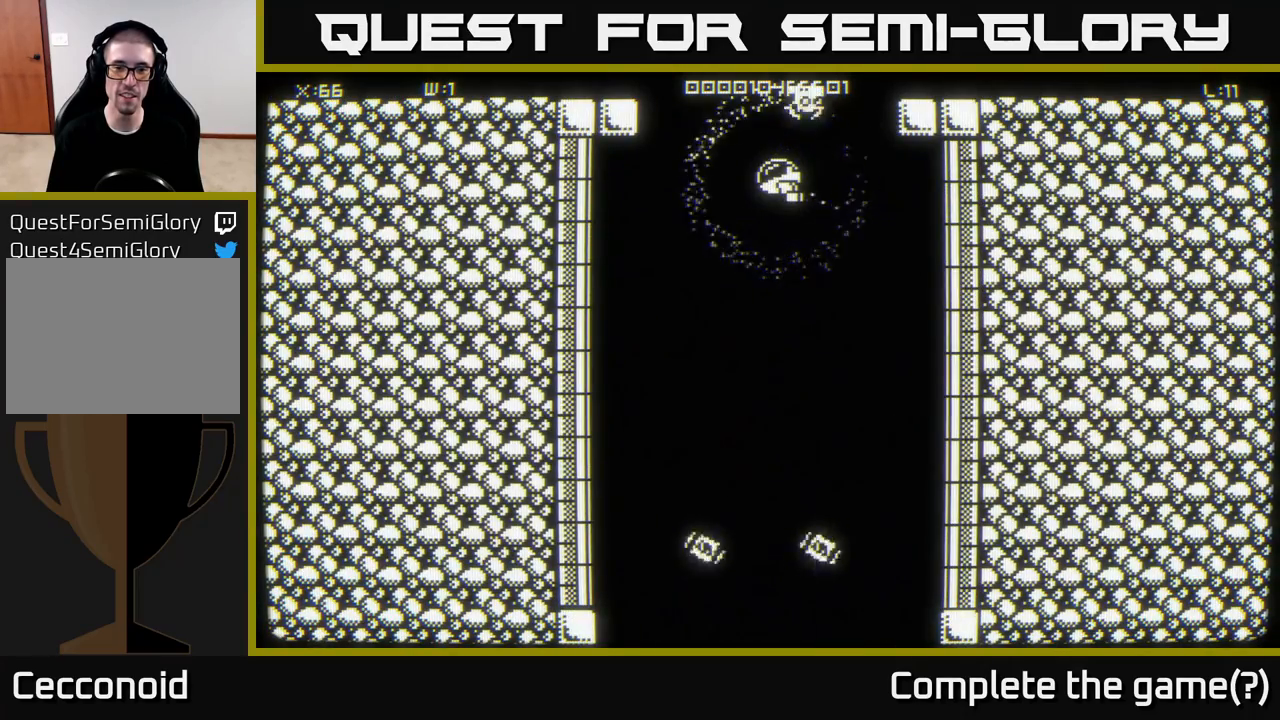
{"buttons": [], "left_stick": "center", "right_stick": "down", "events": [[83, "left_stick", "right"], [183, "left_stick", "center"], [300, "right_stick", "down"]]}
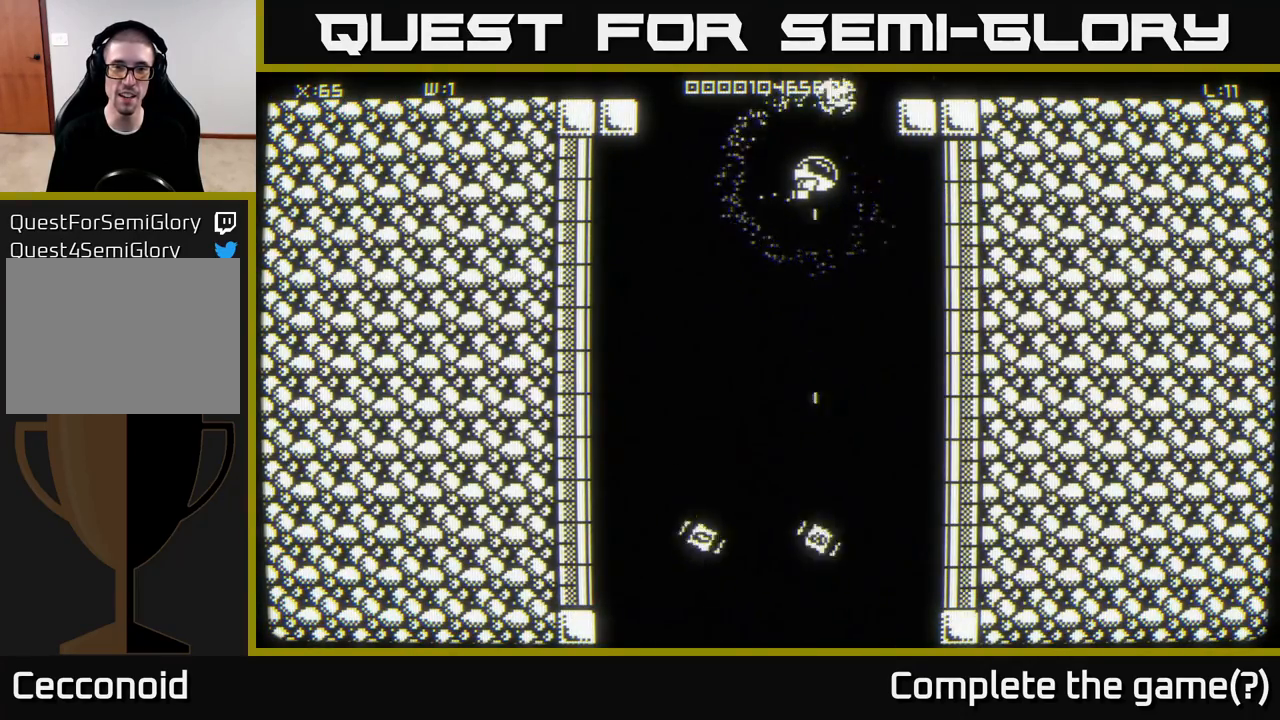
{"buttons": [], "left_stick": "center", "right_stick": "down", "events": []}